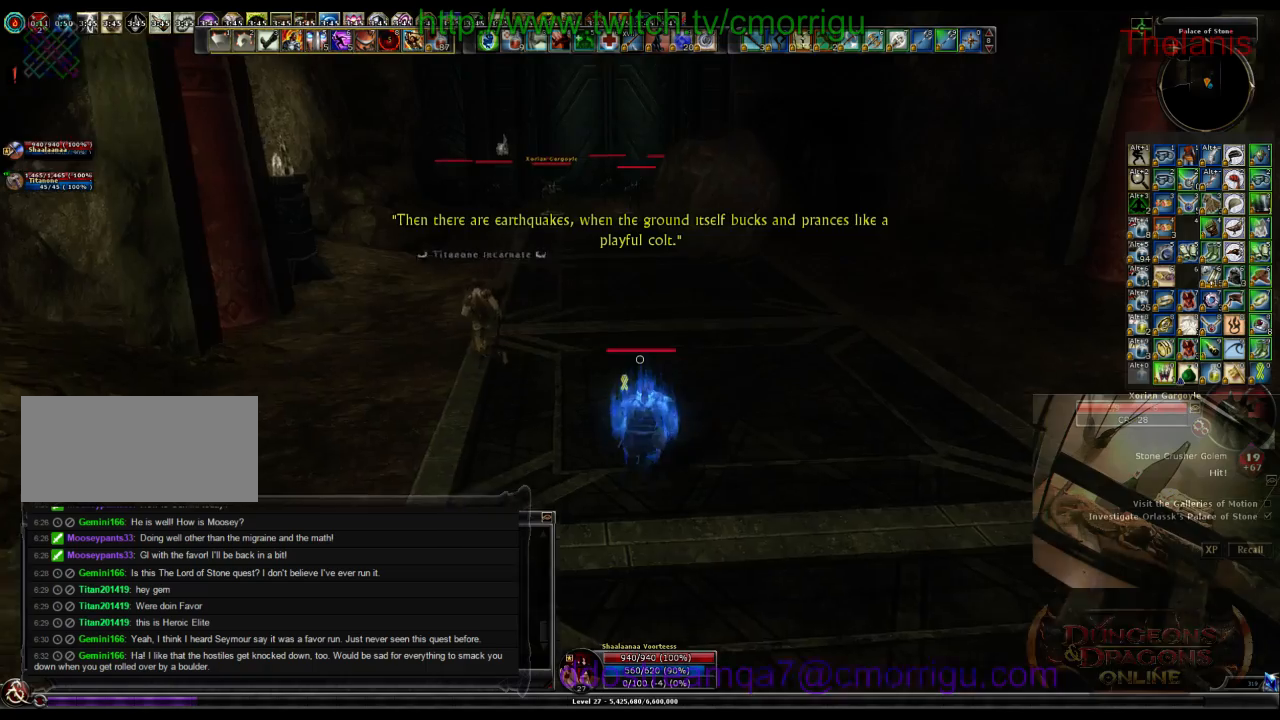
Gameplay with keyboard; each line is a JSON object with the keys held at the frame after it. "events" lists presses ("down") and releases ("up") of ".", "/", "0", "1", "2", "3", "4", "5", "6", "7", "8", "9", "a", "b", "backslash", "backspace", "c", "caps_lock", "comma", "ctrl_l", "ctrl_r", "d", "e", "equals", "escape", "f", "f1", "f10", "f11", "f12", "f2", "f3", "f4", "f5", "f6", "f7", "f8", "f9", "g", "h", "i", "j", "k", "l", "lbracket", "m", "minus", "n", "o", "p", "q", "quote", "r", "rbracket", "return", "s", "semicolon", "shift_l", "shift_r", "space", "t", "tab", "tilde", "u", "v", "w", "x", "y" and "z" between this image and that frame as [ms after this image, input, new state], when the widget could be followed in between. No other keys are recorded. Mouse input is not recorded.
{"keys": ["w"], "events": [[133, "a", "down"], [366, "a", "up"]]}
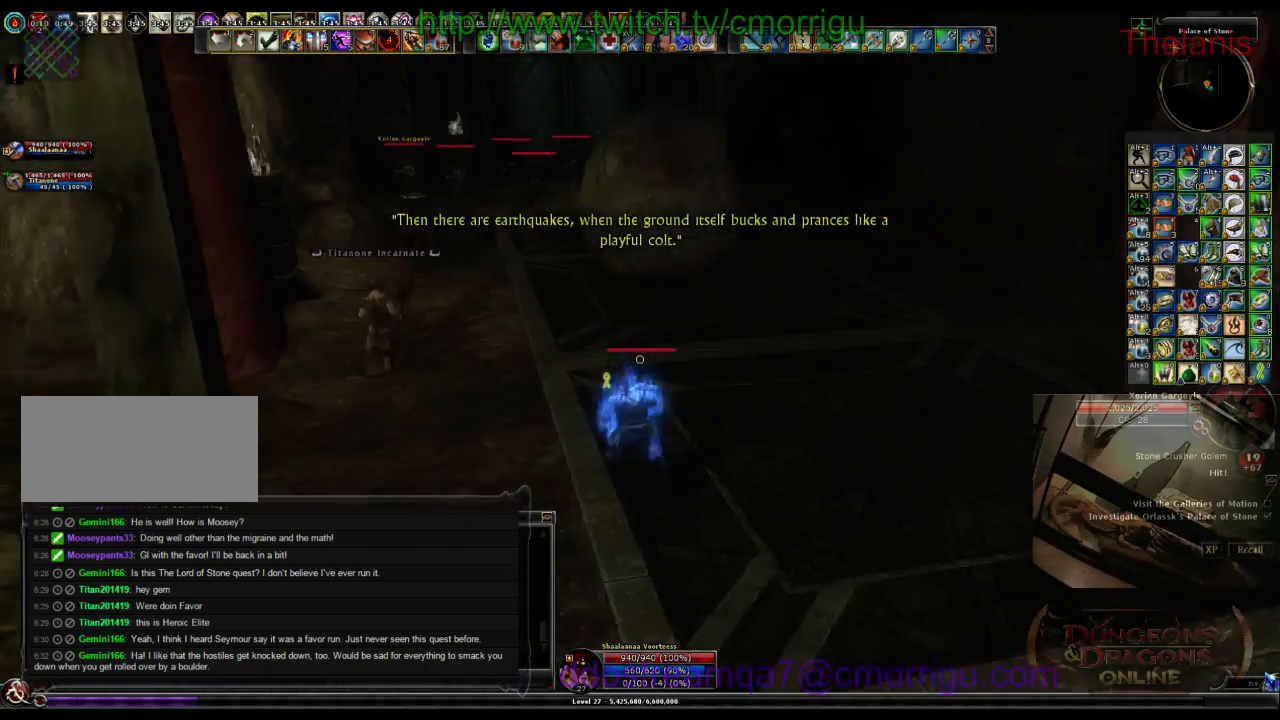
{"keys": ["d", "w"], "events": [[33, "d", "down"]]}
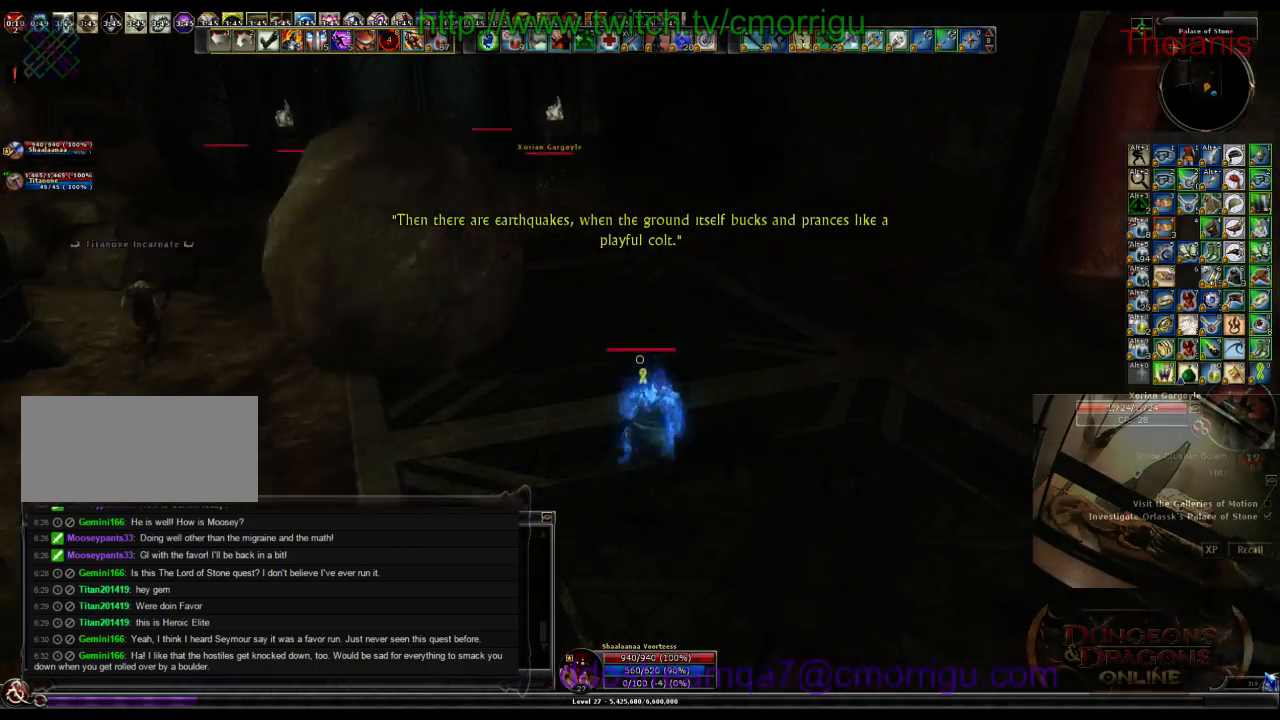
{"keys": ["w"], "events": [[233, "d", "up"]]}
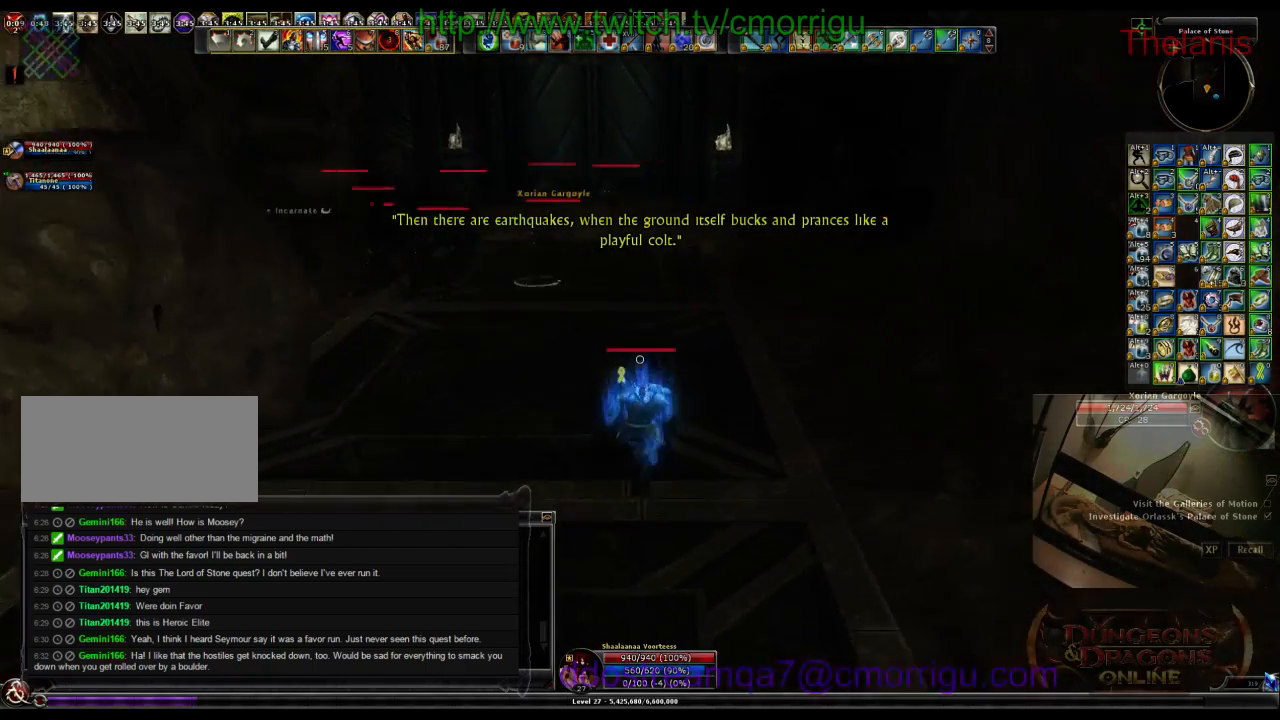
{"keys": ["w"], "events": []}
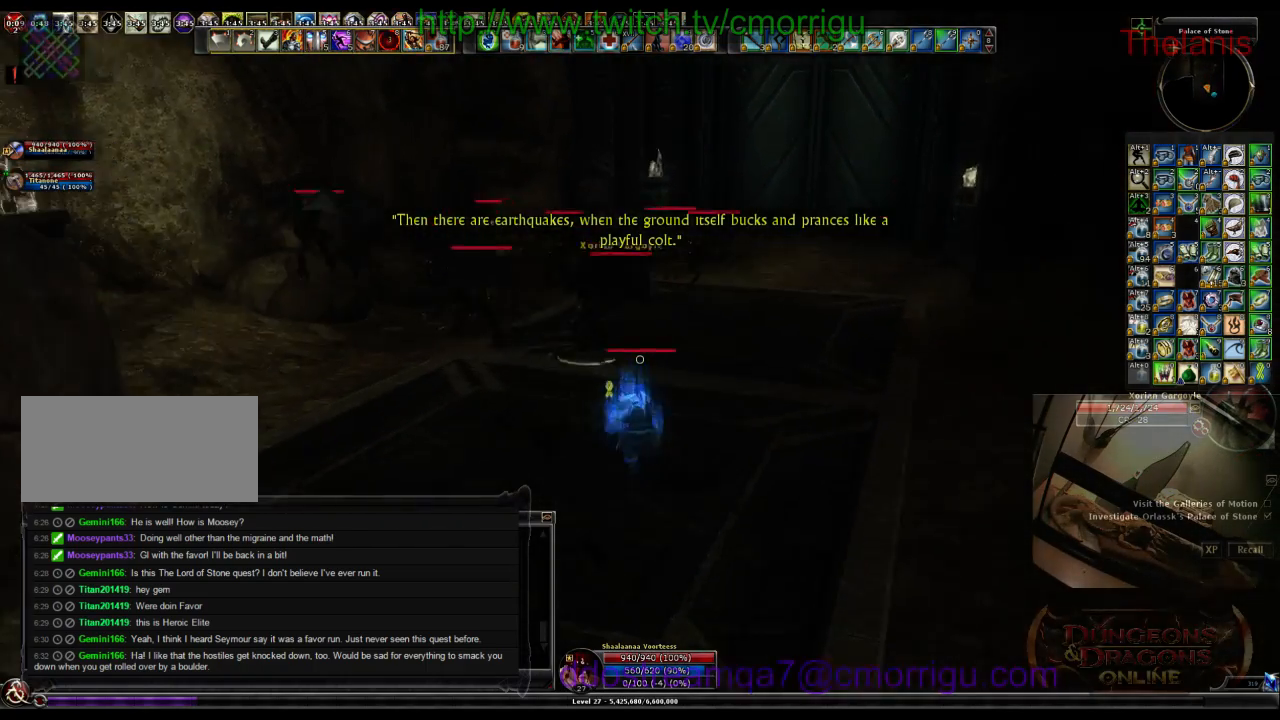
{"keys": ["w"], "events": [[233, "w", "up"], [500, "w", "down"]]}
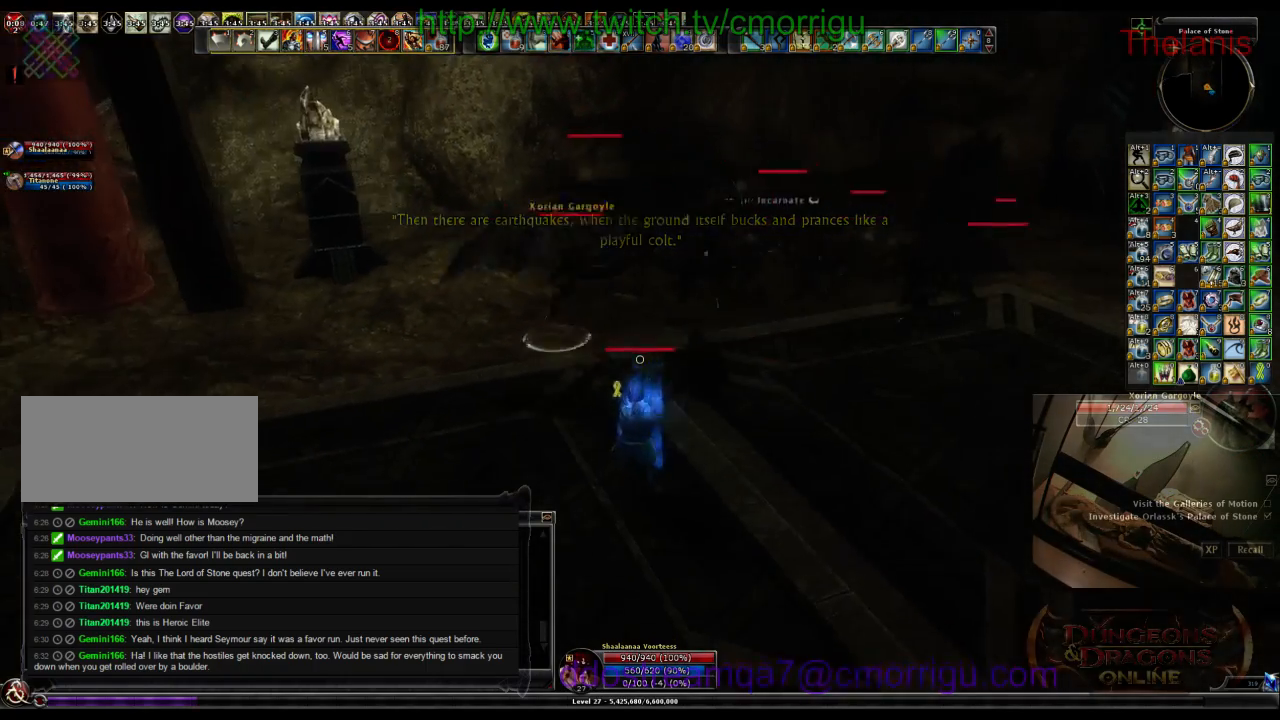
{"keys": ["w"], "events": []}
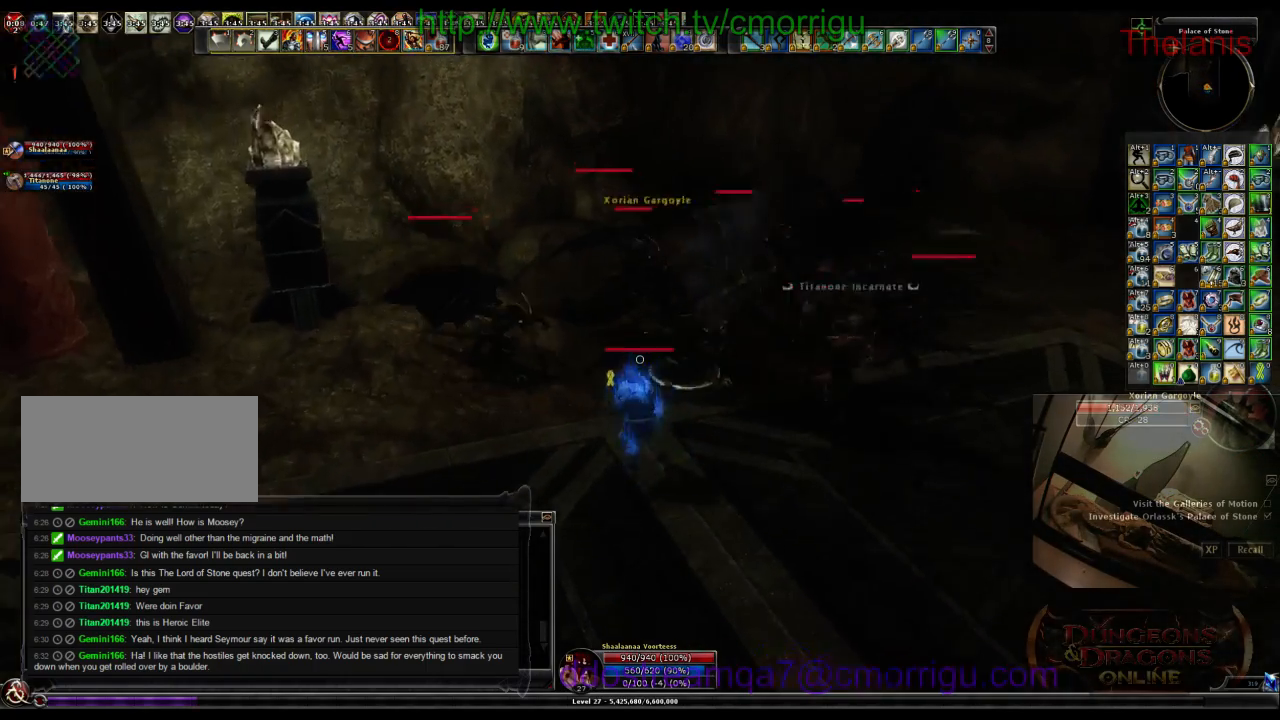
{"keys": [], "events": [[33, "1", "down"], [166, "w", "up"], [300, "1", "up"]]}
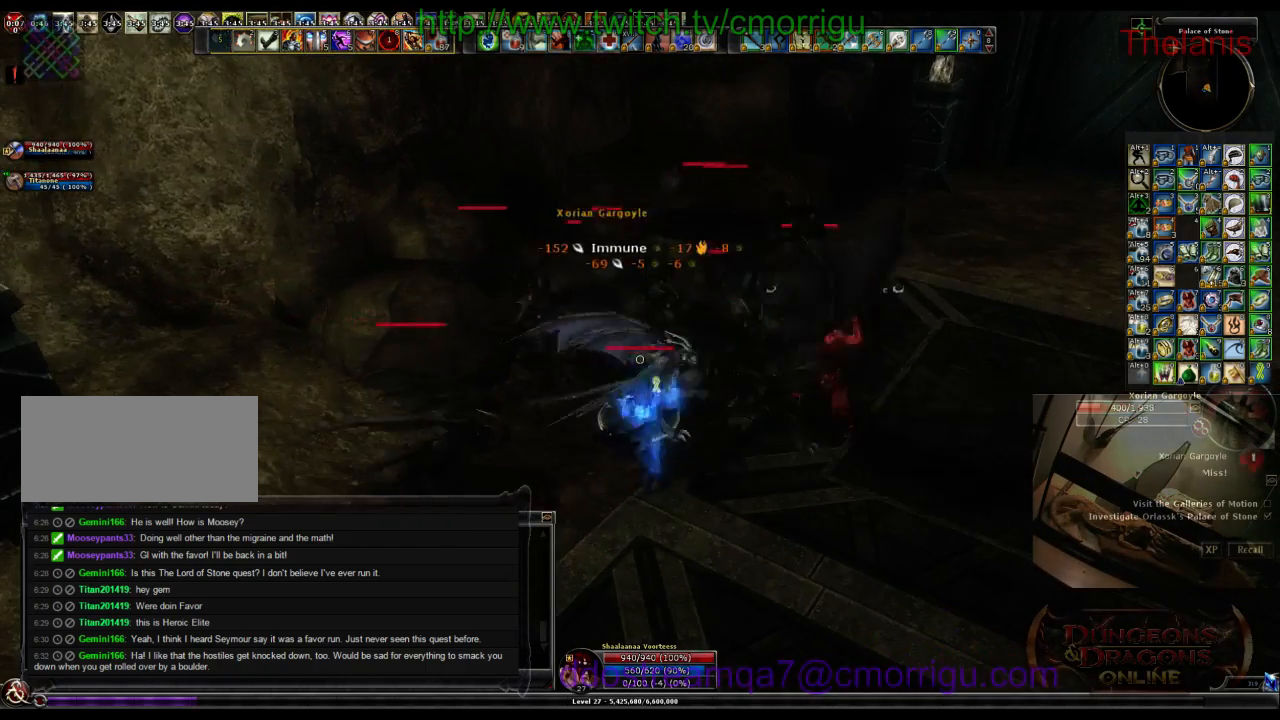
{"keys": [], "events": [[166, "2", "down"], [433, "2", "up"]]}
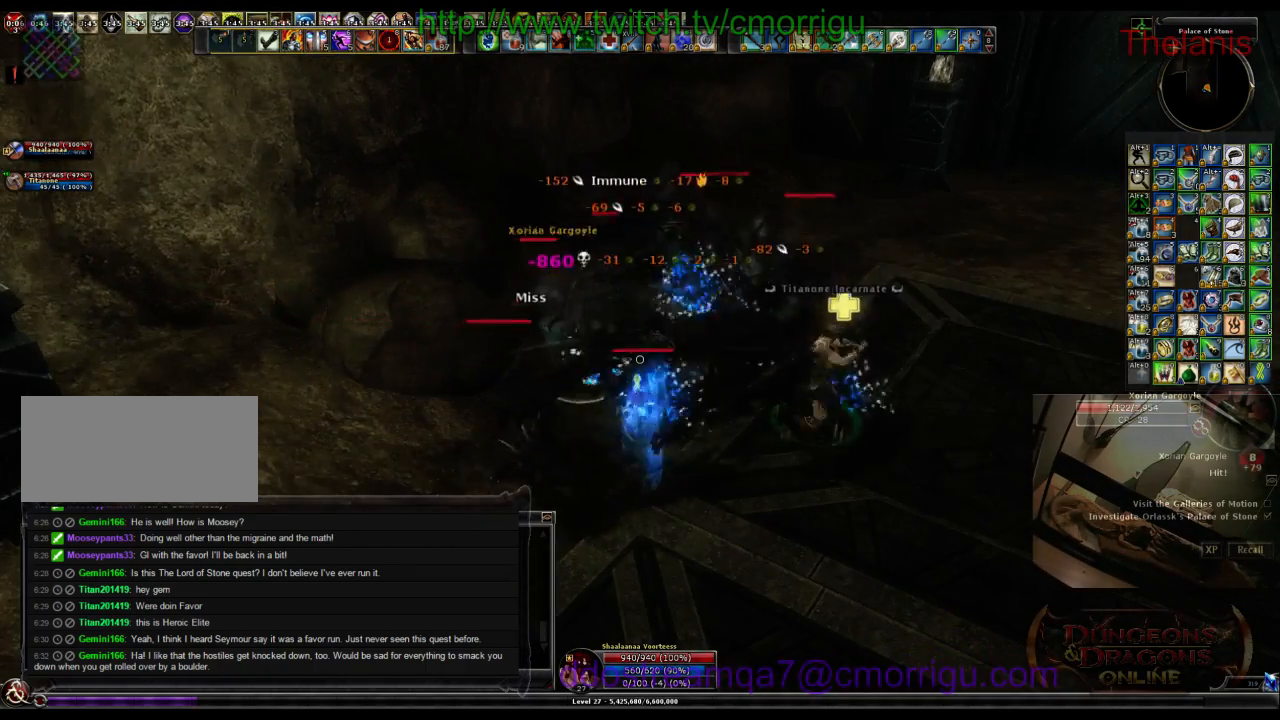
{"keys": [], "events": []}
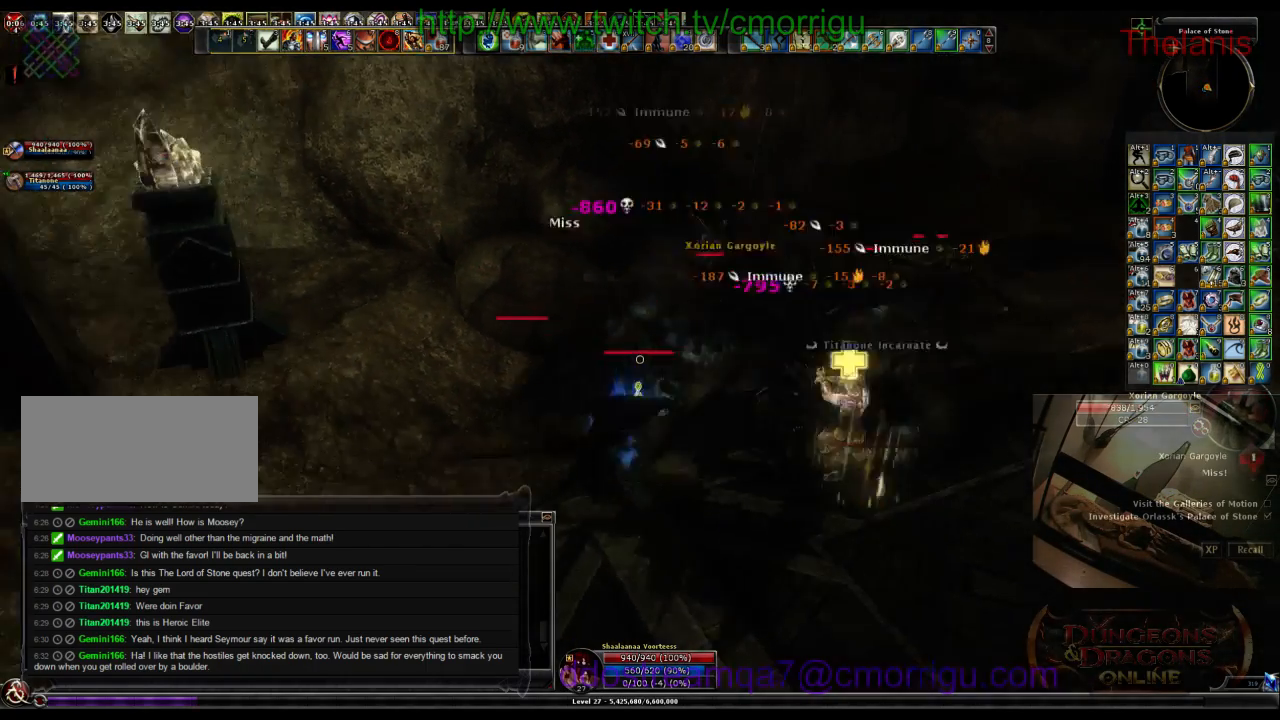
{"keys": [], "events": []}
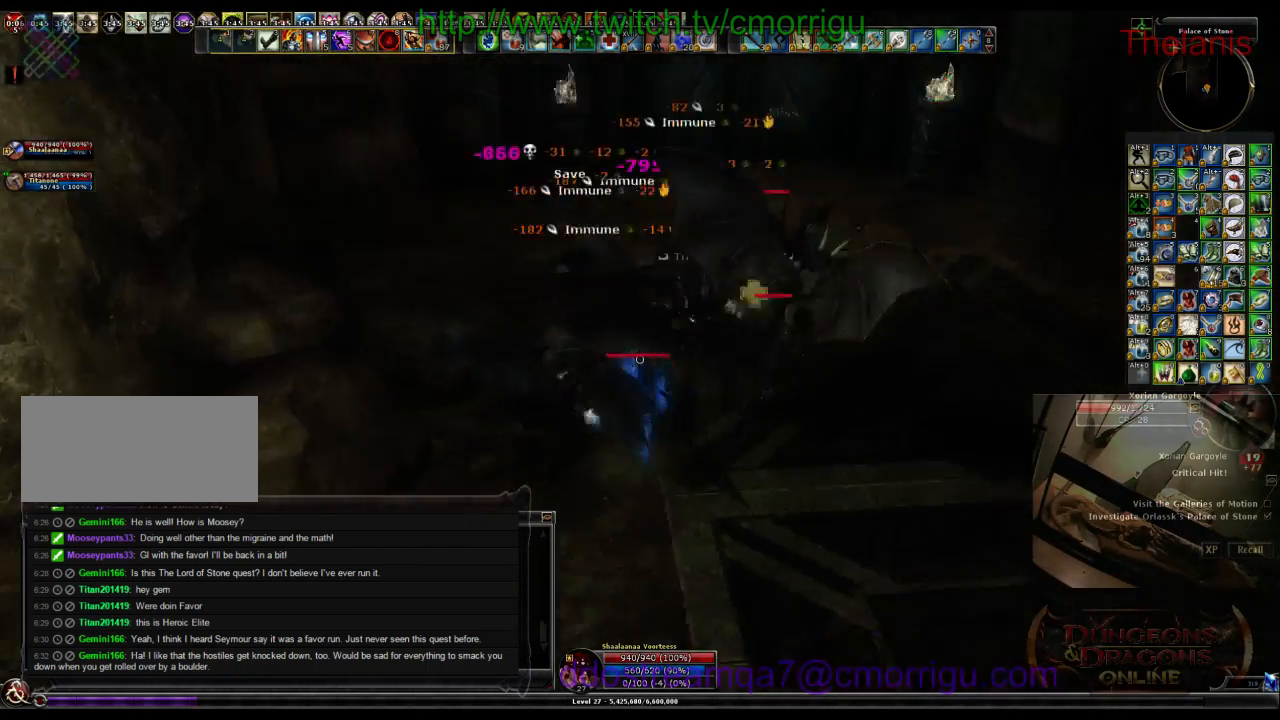
{"keys": [], "events": [[300, "d", "down"], [433, "d", "up"]]}
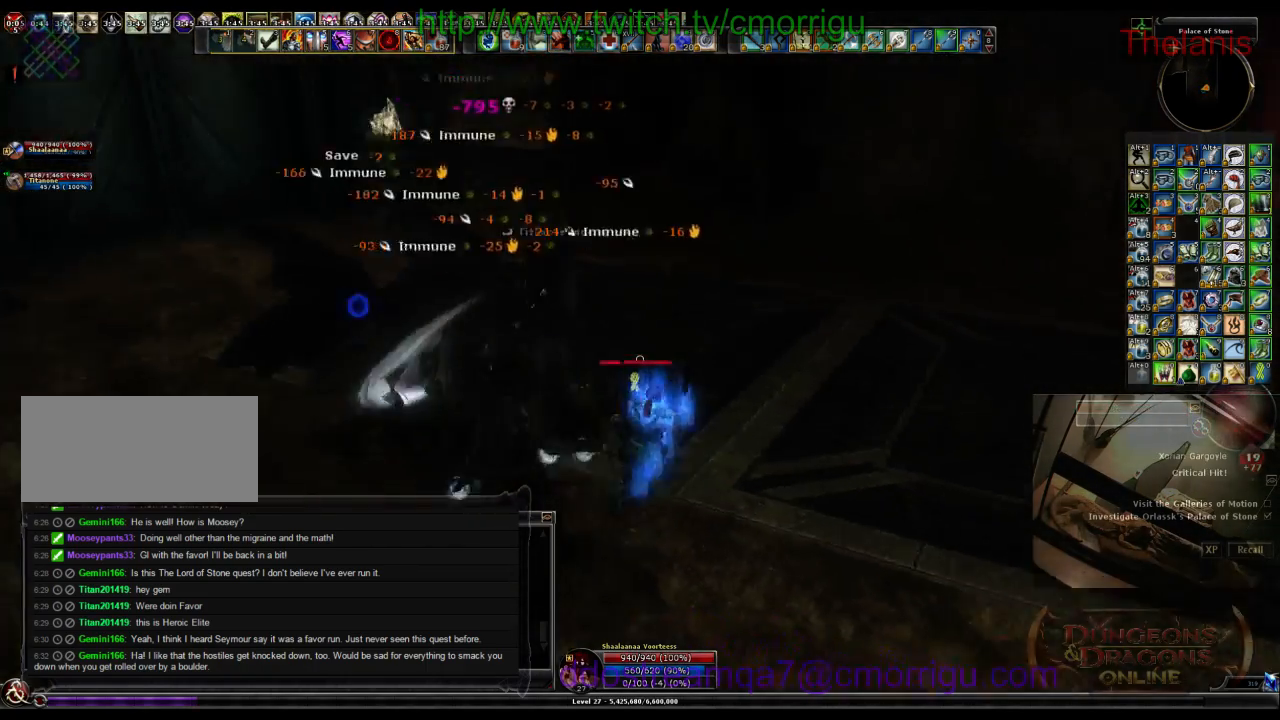
{"keys": [], "events": [[166, "w", "down"], [500, "w", "up"]]}
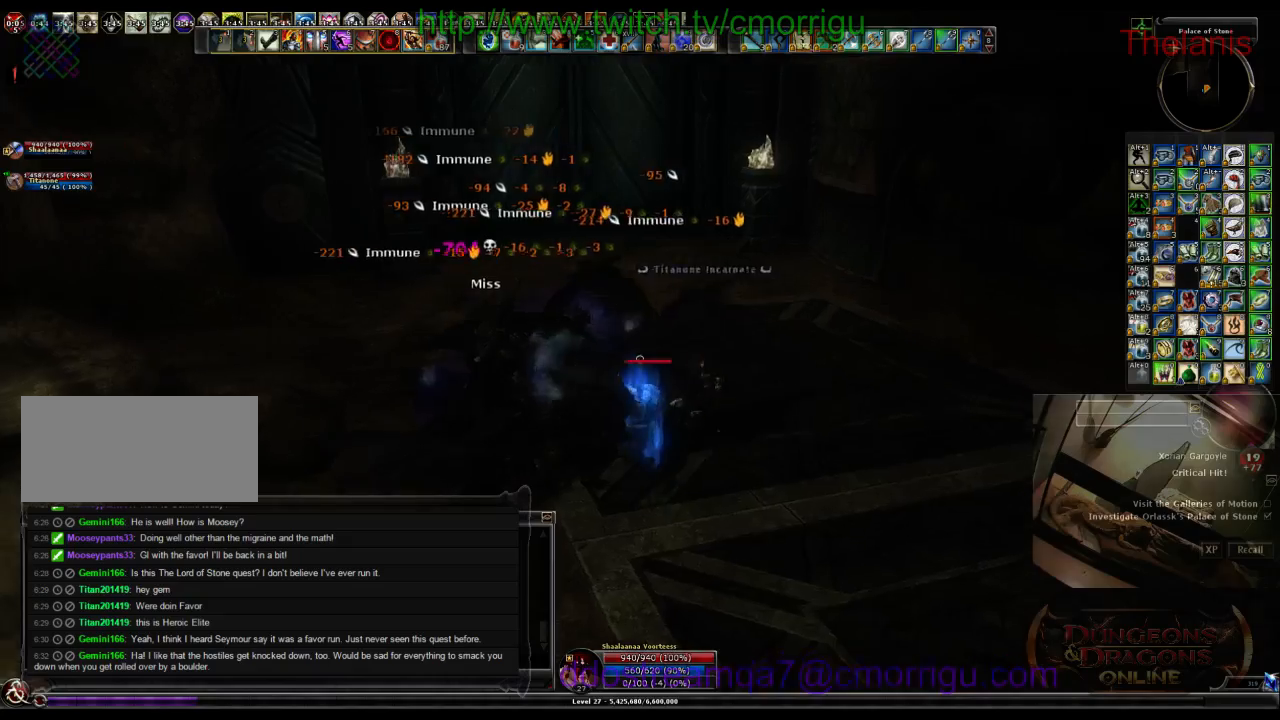
{"keys": ["a", "w"], "events": [[300, "a", "down"], [500, "w", "down"]]}
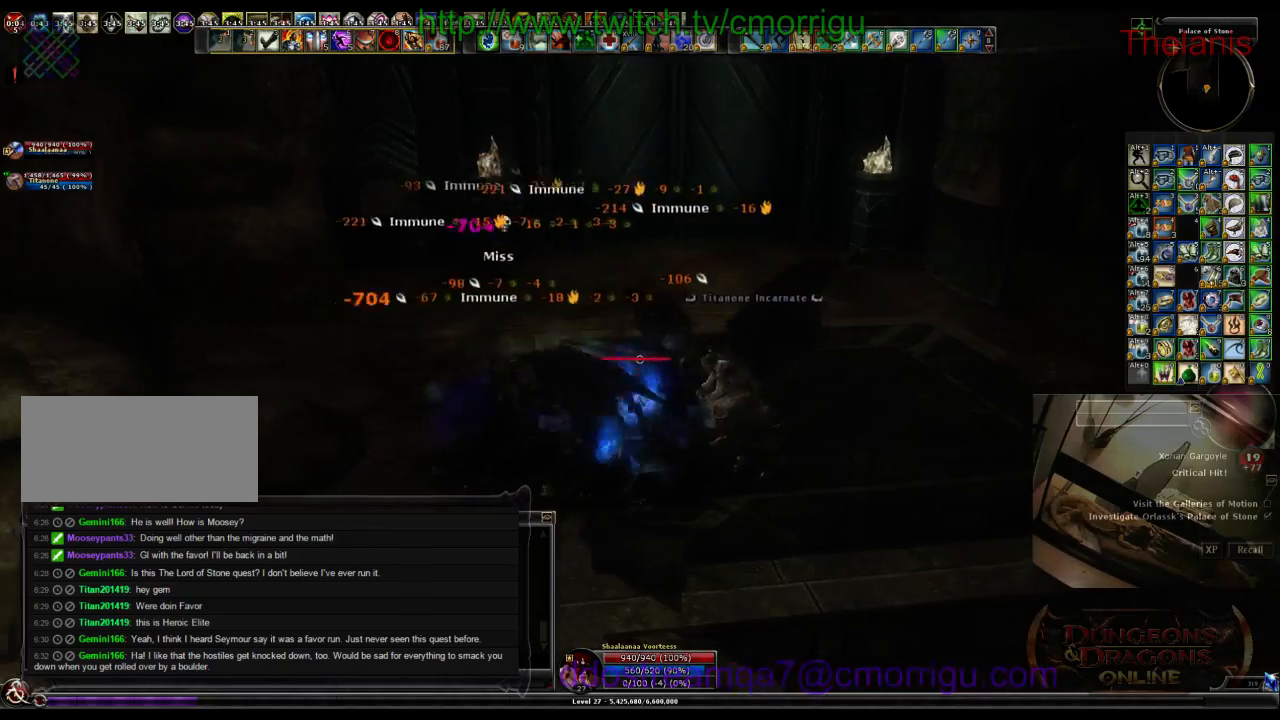
{"keys": ["w"], "events": [[66, "a", "up"]]}
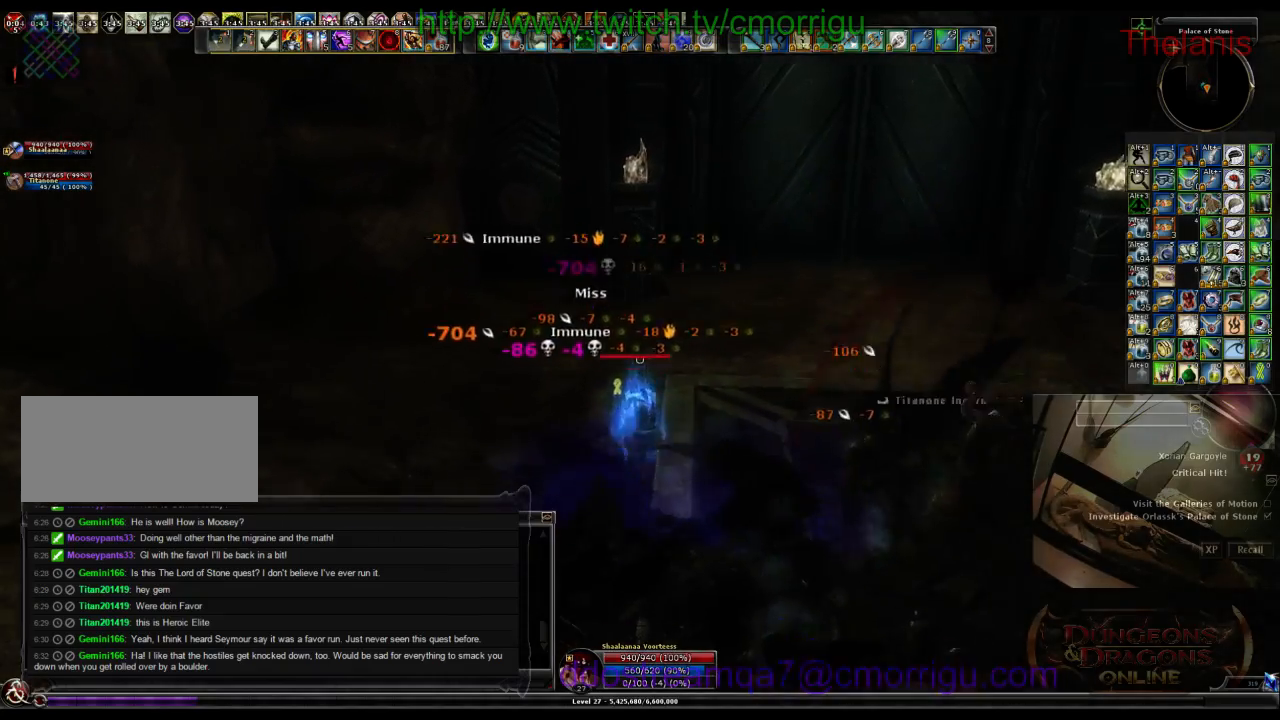
{"keys": ["w"], "events": [[300, "a", "down"], [500, "a", "up"]]}
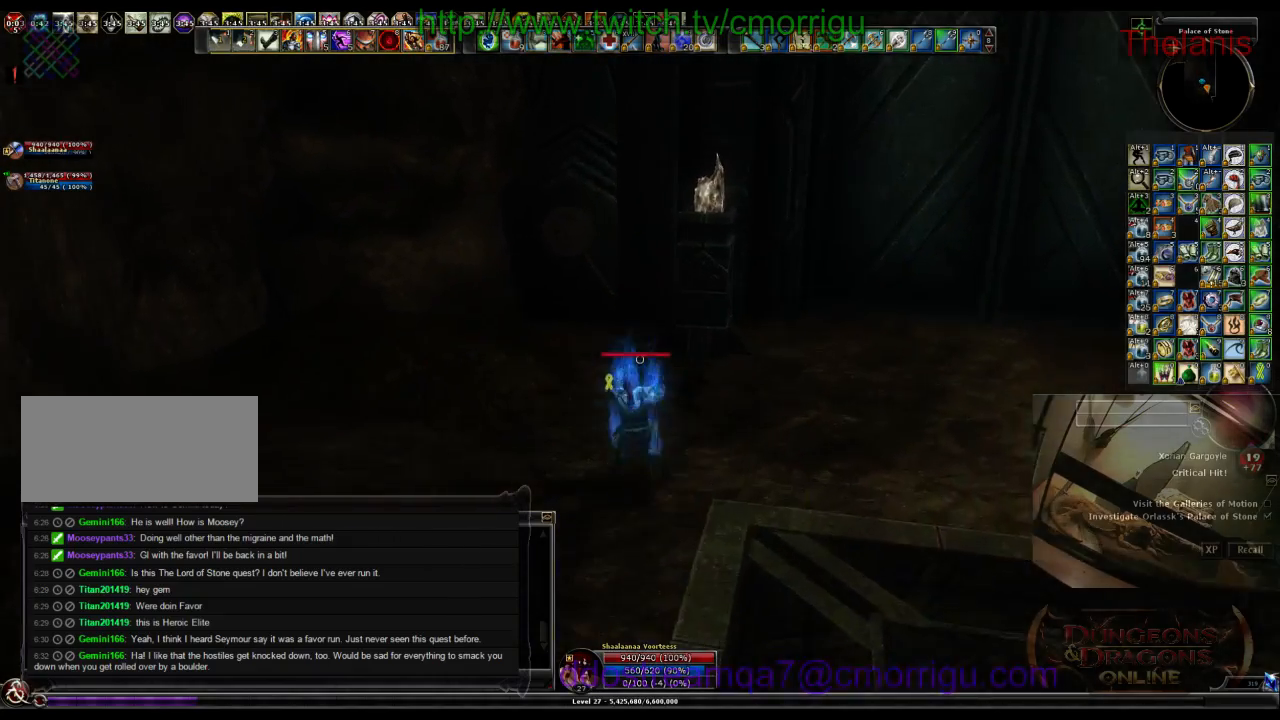
{"keys": ["w"], "events": []}
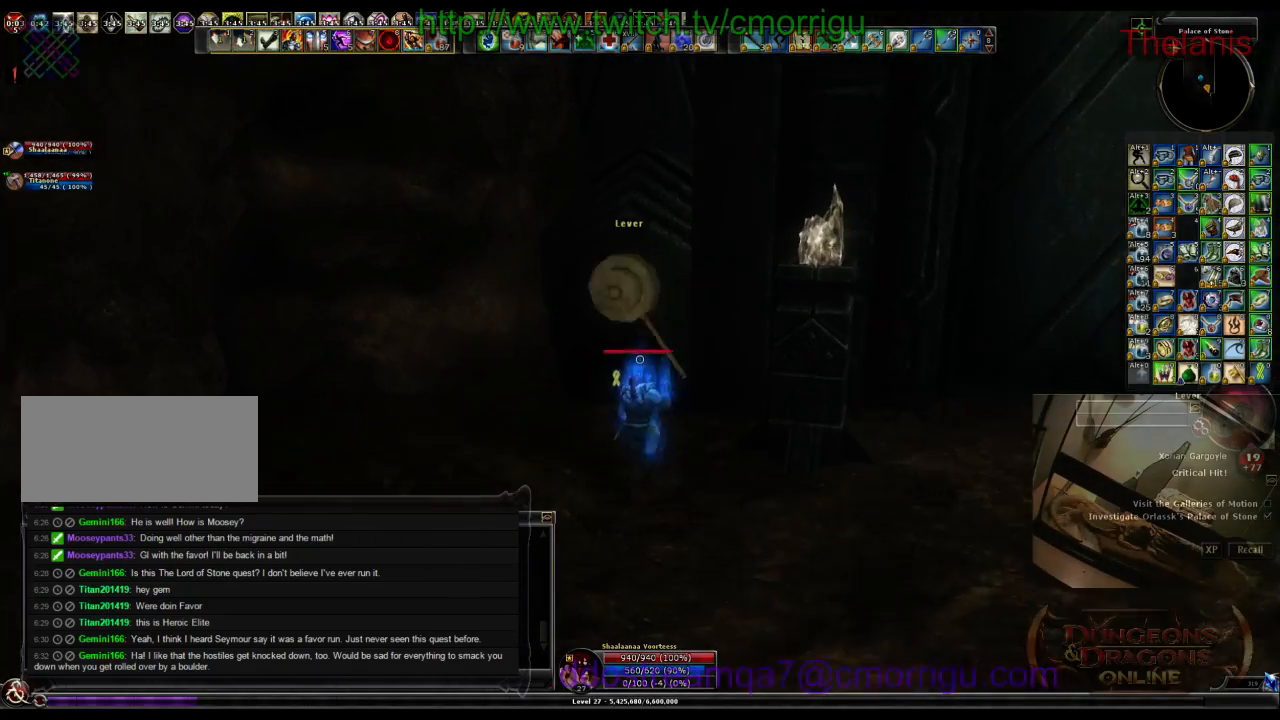
{"keys": [], "events": [[133, "w", "up"], [266, "e", "down"], [466, "e", "up"]]}
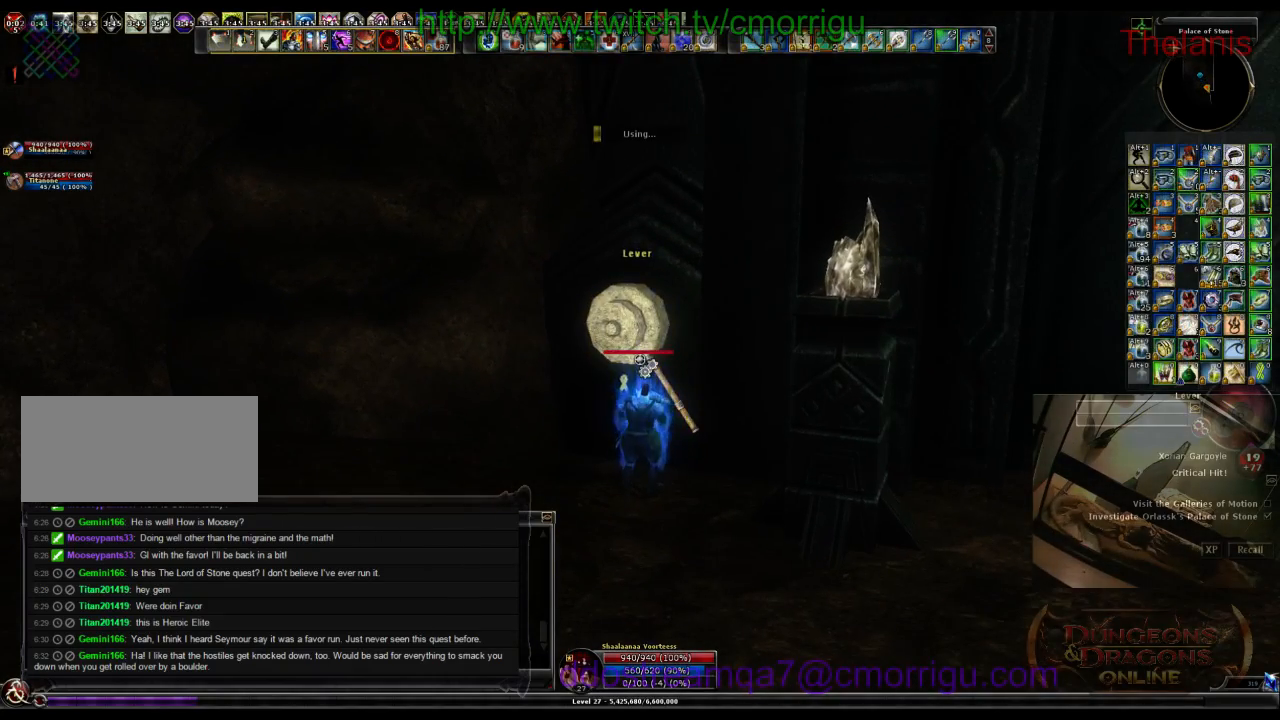
{"keys": [], "events": []}
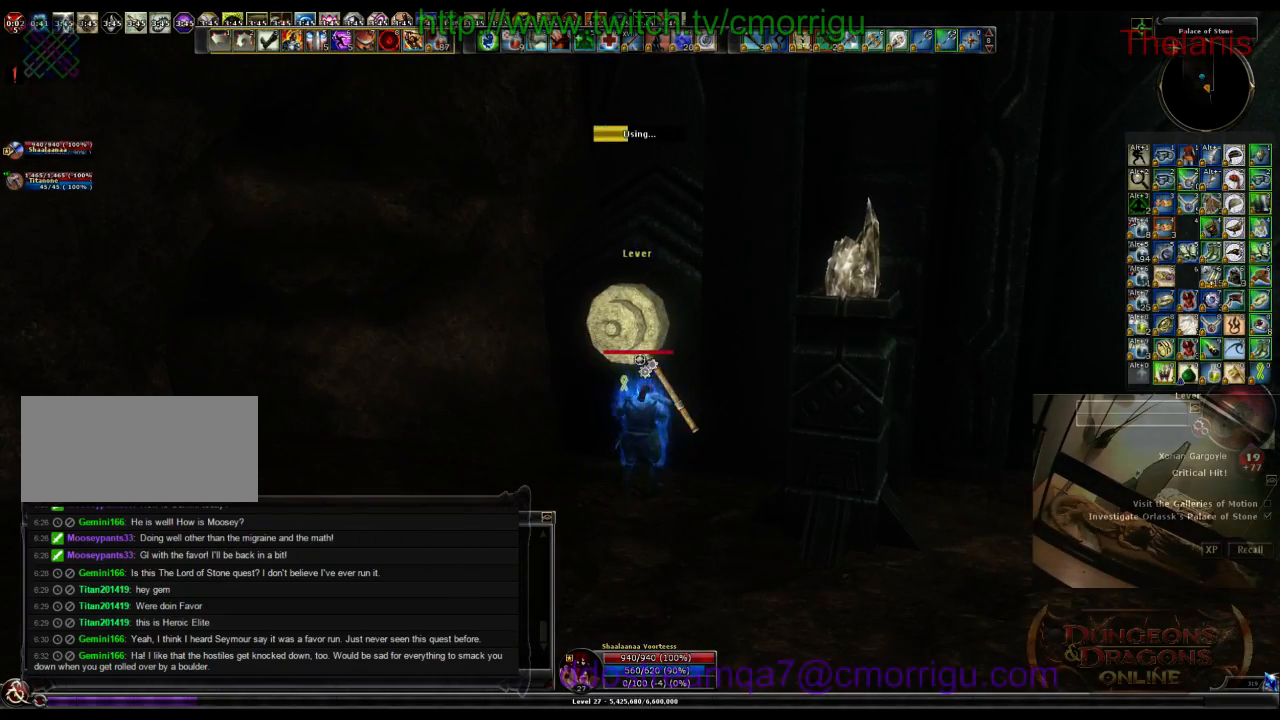
{"keys": [], "events": []}
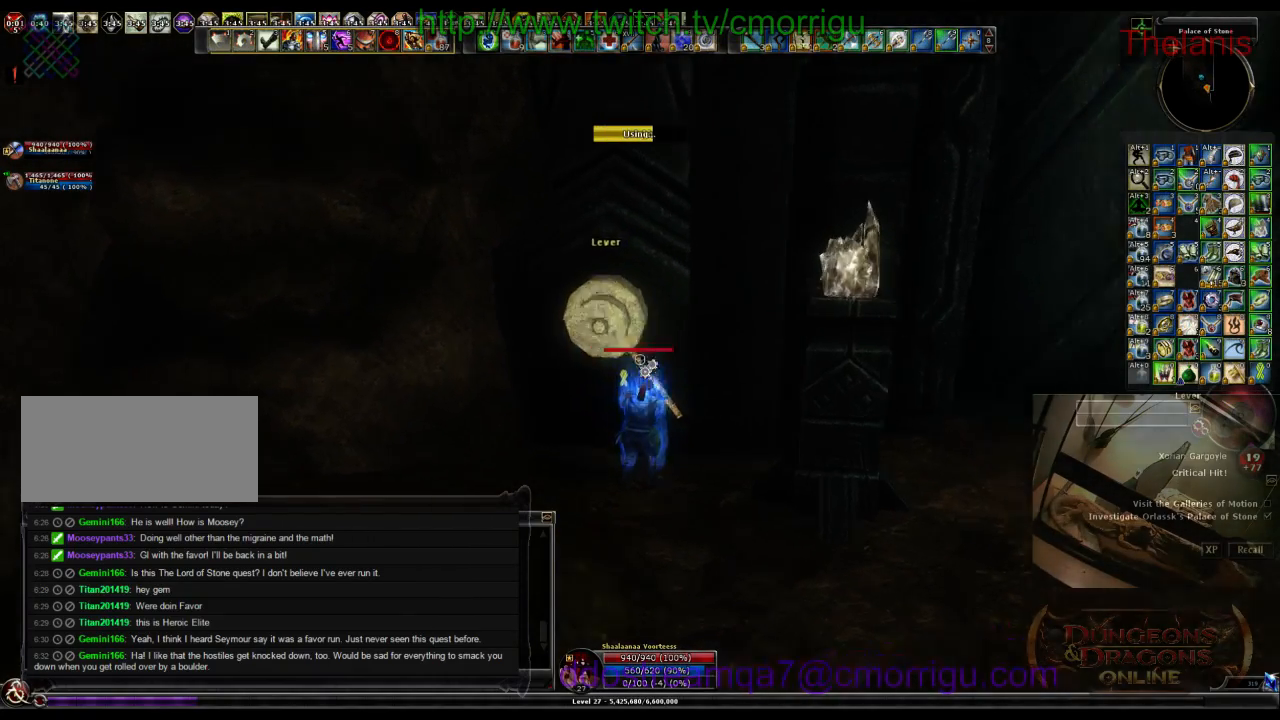
{"keys": [], "events": []}
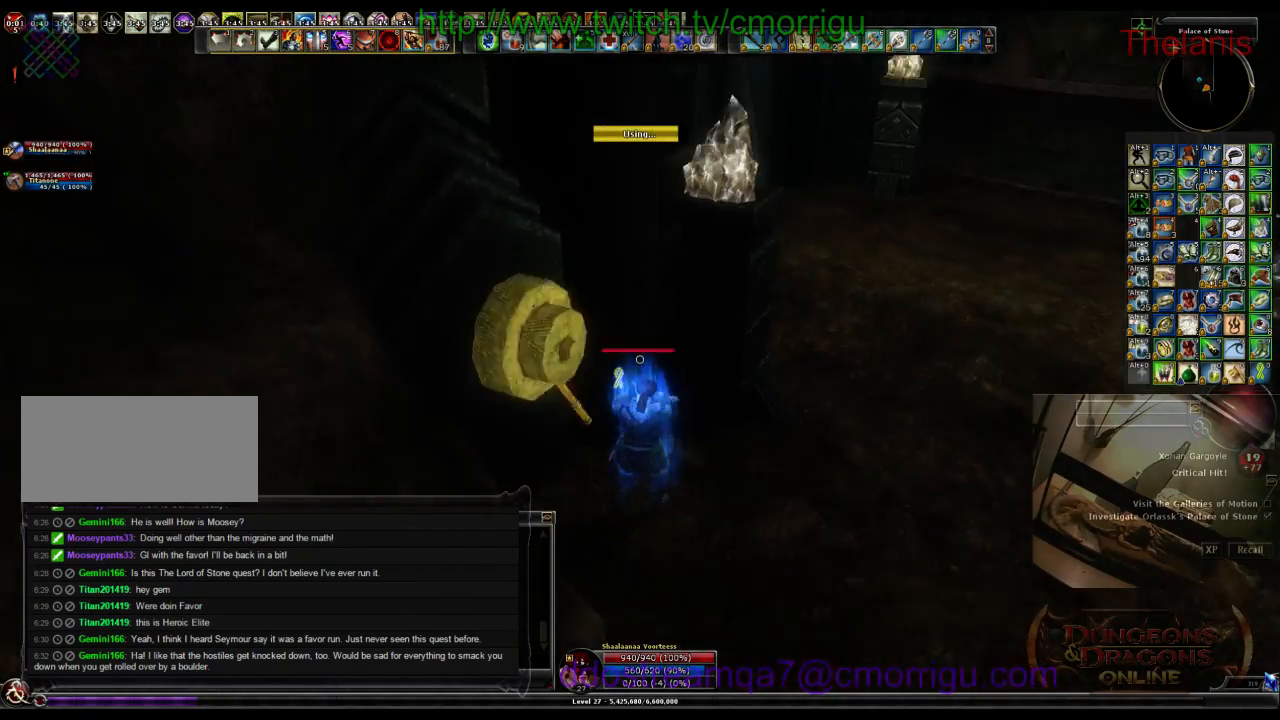
{"keys": ["d", "w"], "events": [[200, "d", "down"], [333, "w", "down"]]}
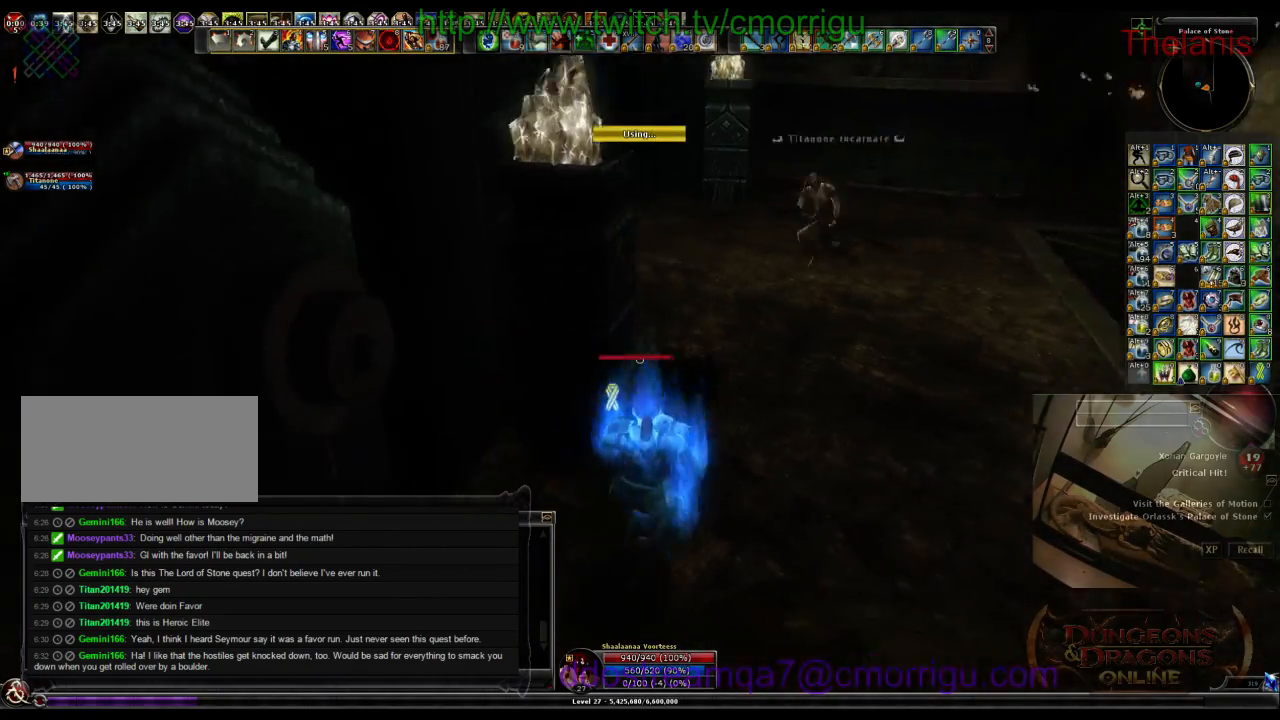
{"keys": ["w"], "events": [[133, "d", "up"]]}
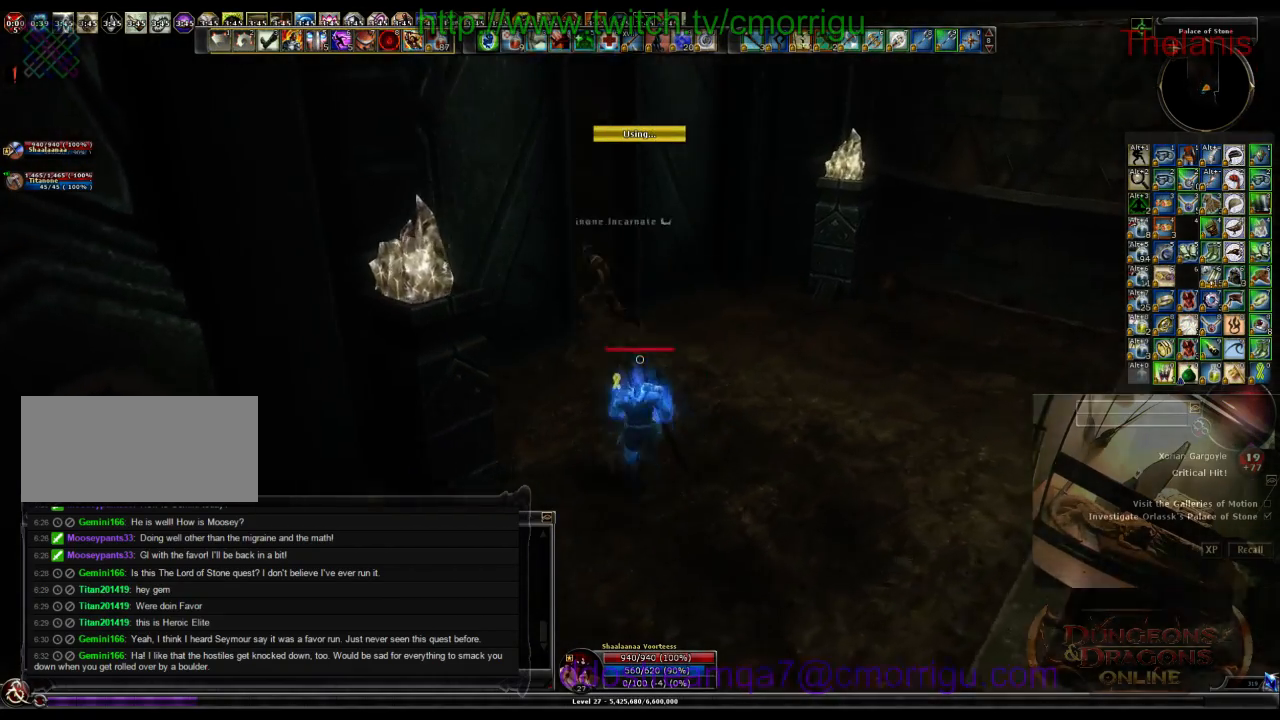
{"keys": ["w"], "events": []}
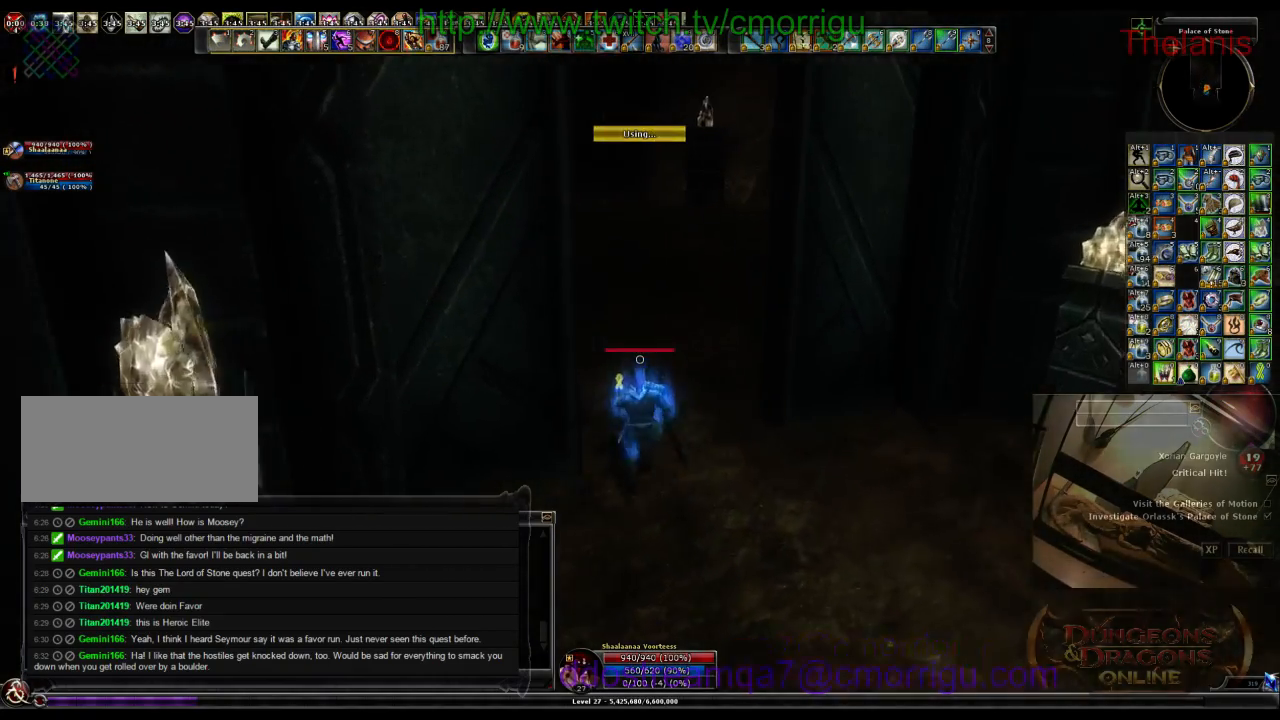
{"keys": ["w"], "events": []}
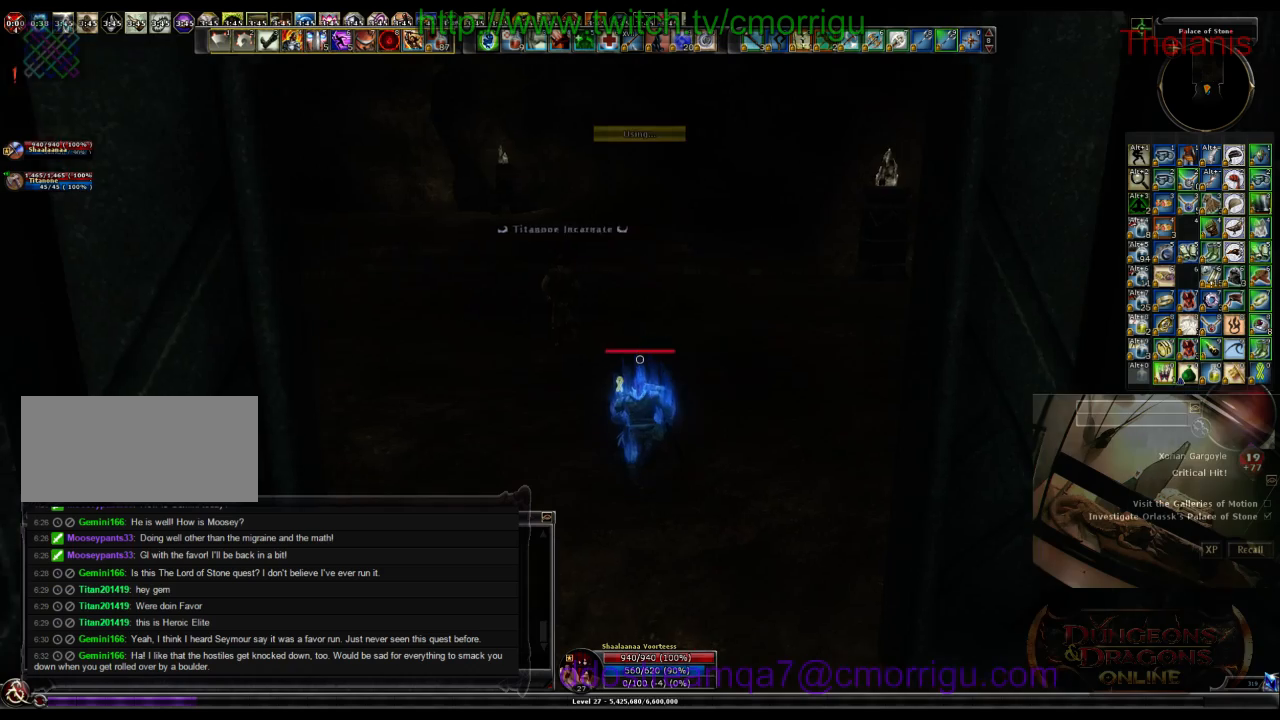
{"keys": ["w"], "events": []}
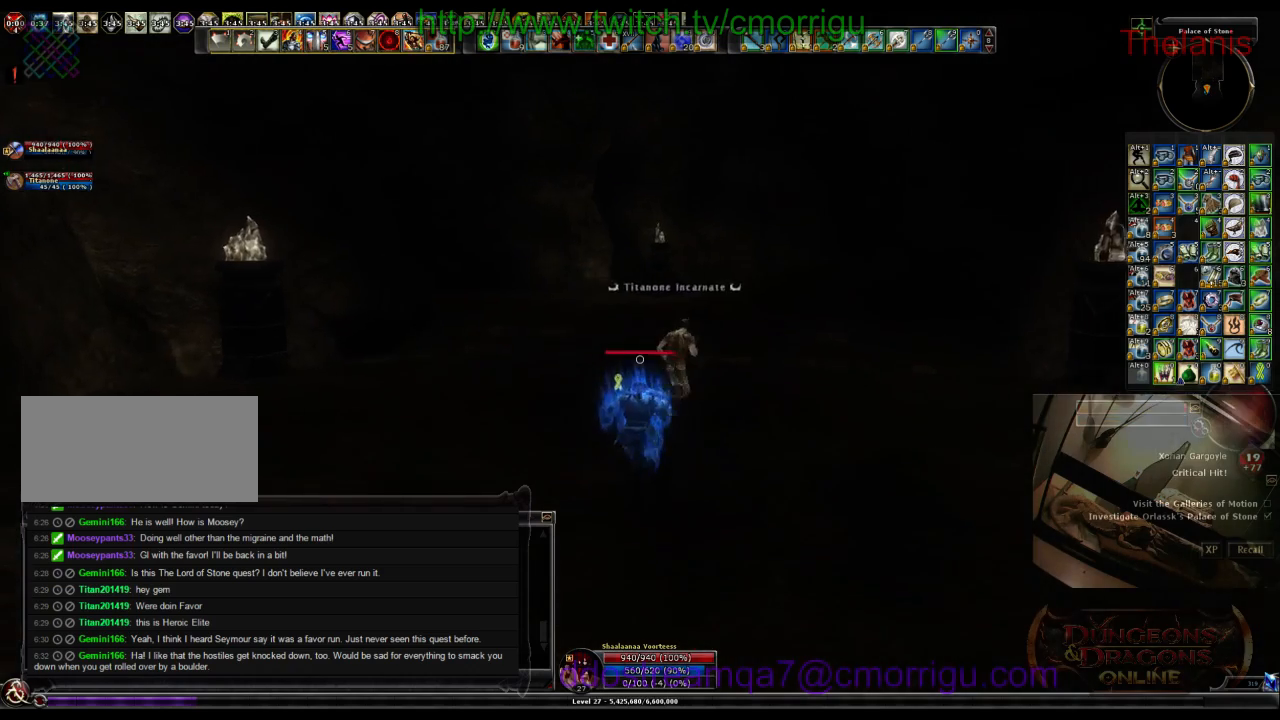
{"keys": ["w"], "events": []}
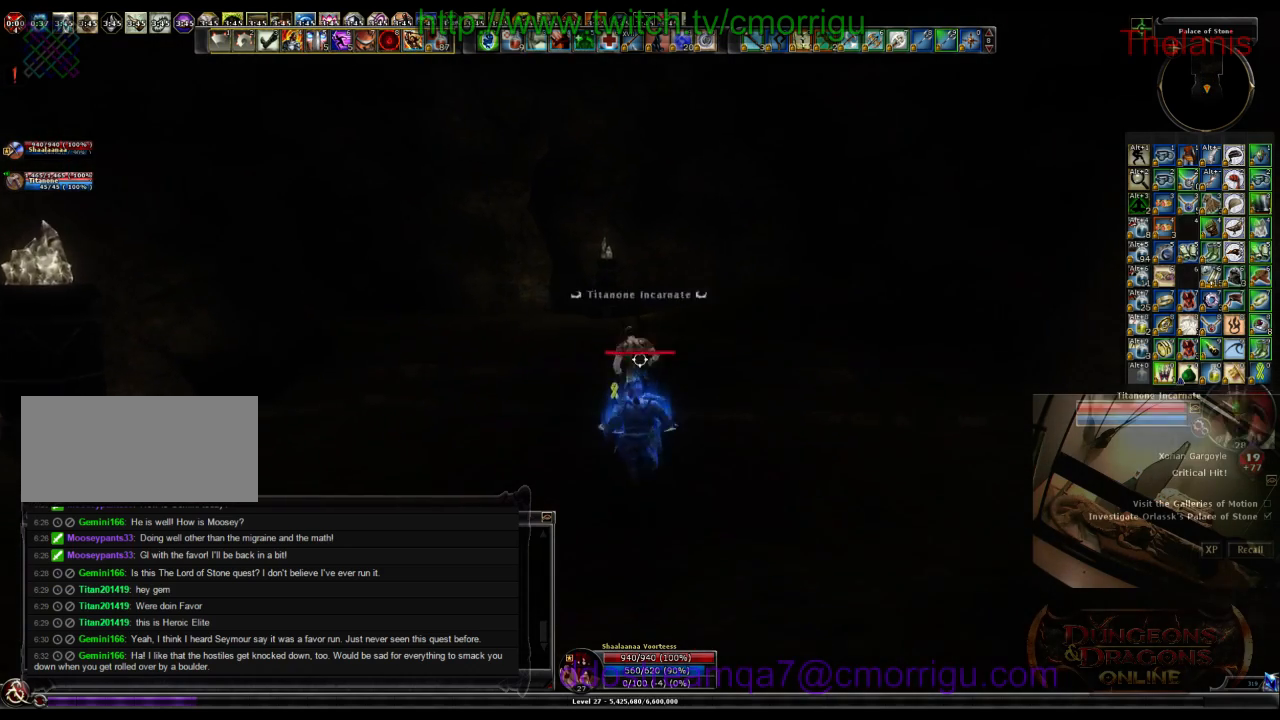
{"keys": ["w"], "events": []}
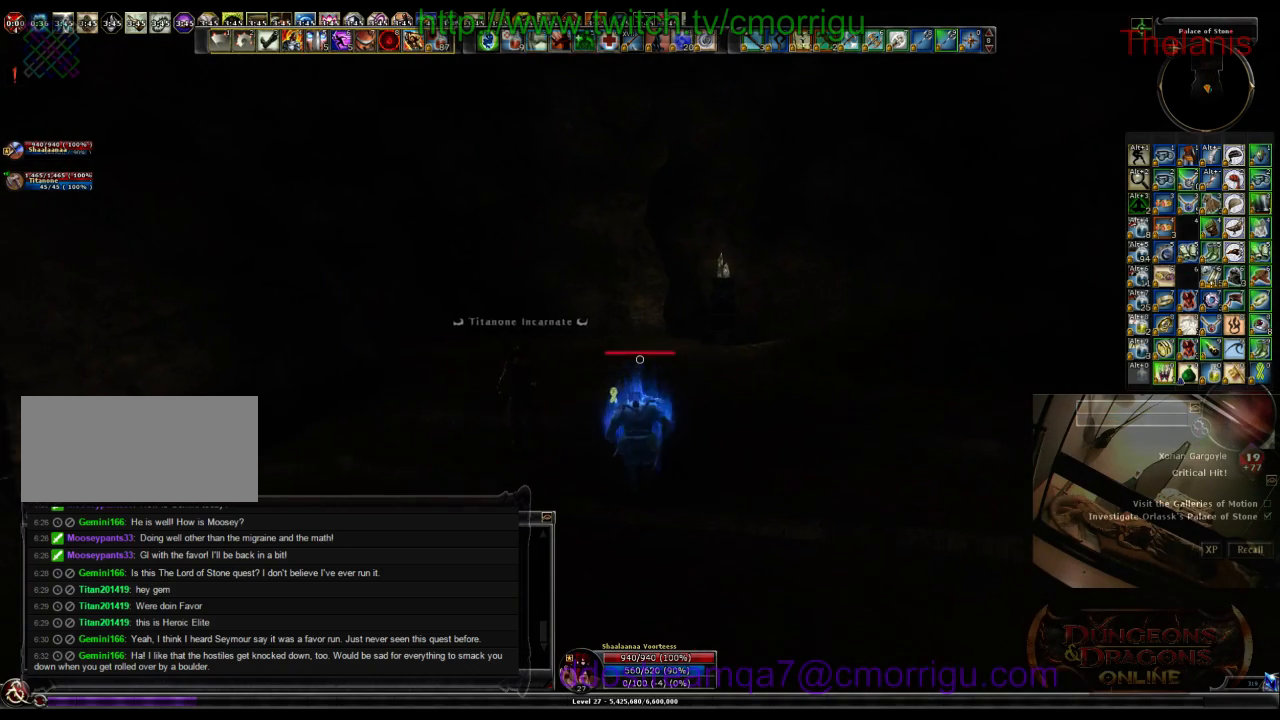
{"keys": ["w"], "events": []}
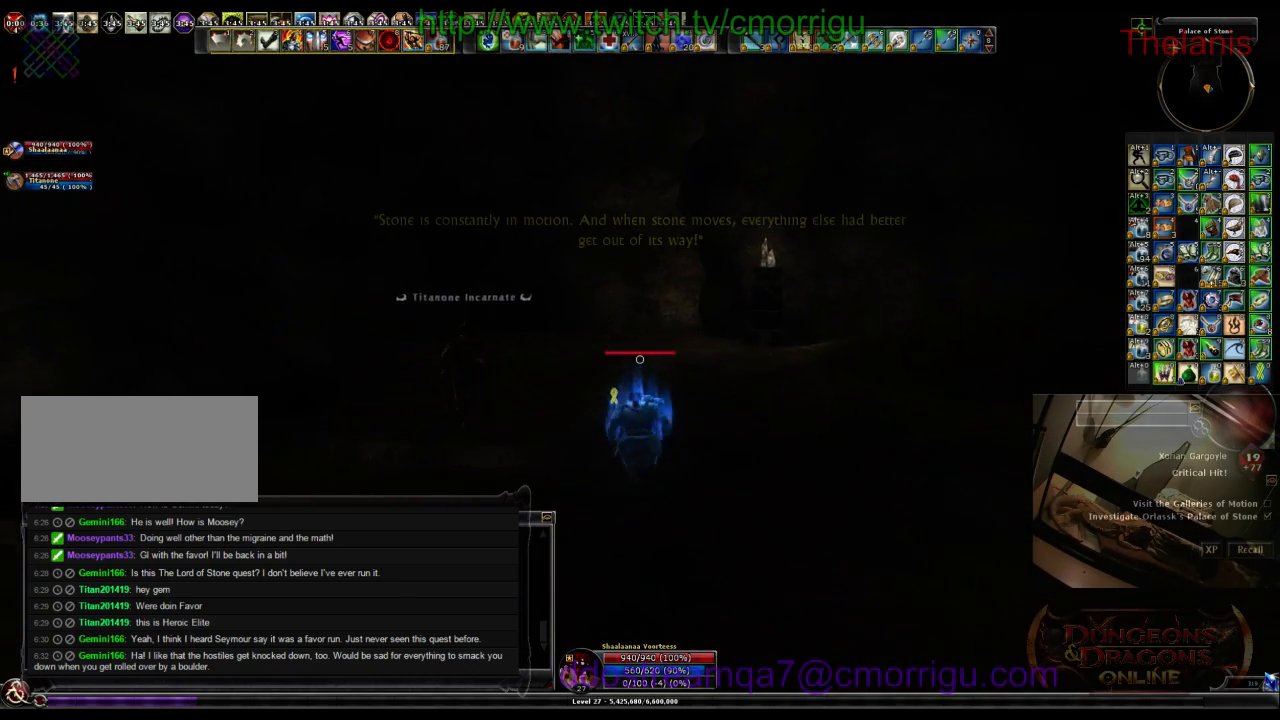
{"keys": ["w"], "events": []}